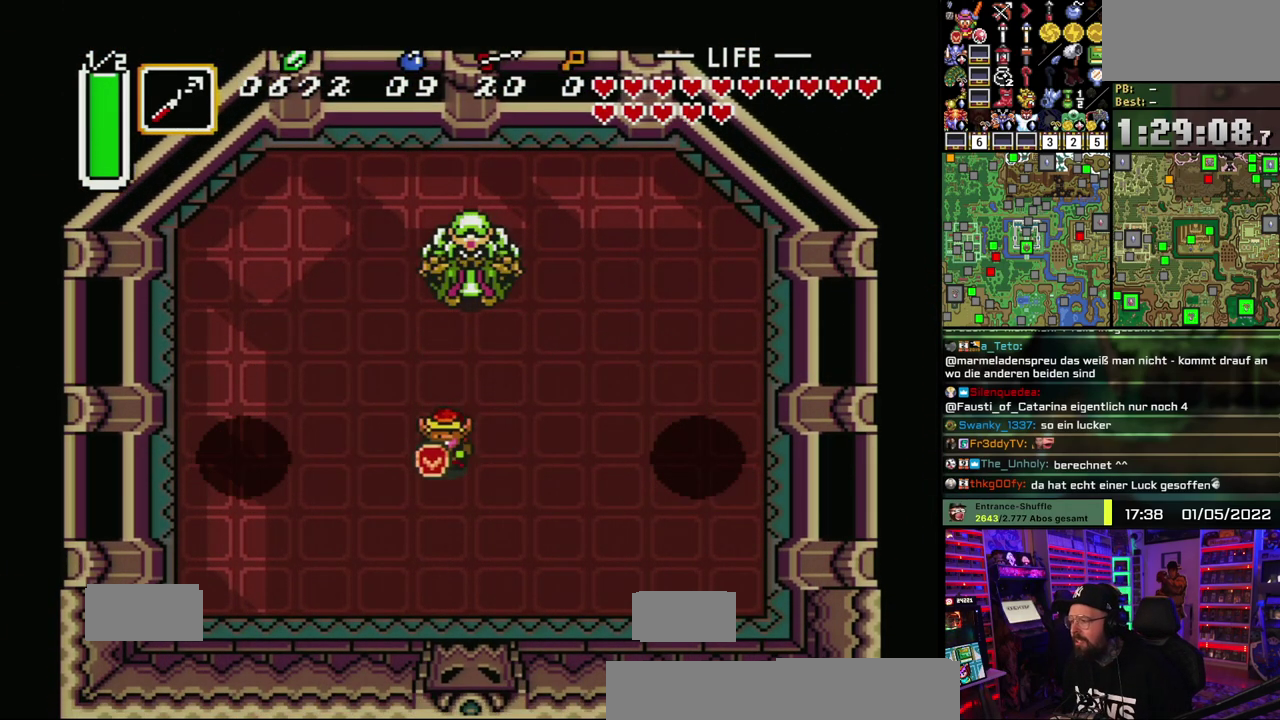
Gameplay with a controller (Nintendo layout); each line is a JSON object with the inputs held at the frame after it. "events" lists button and stick changes between this image and that frame as [ms after this image, input, new state], when the widget could be followed in between. Not read: DPAD_LEFT DPAD_RIGHT DPAD_UP L1 L3 R1 R3.
{"buttons": ["B"], "events": [[417, "B", "down"]]}
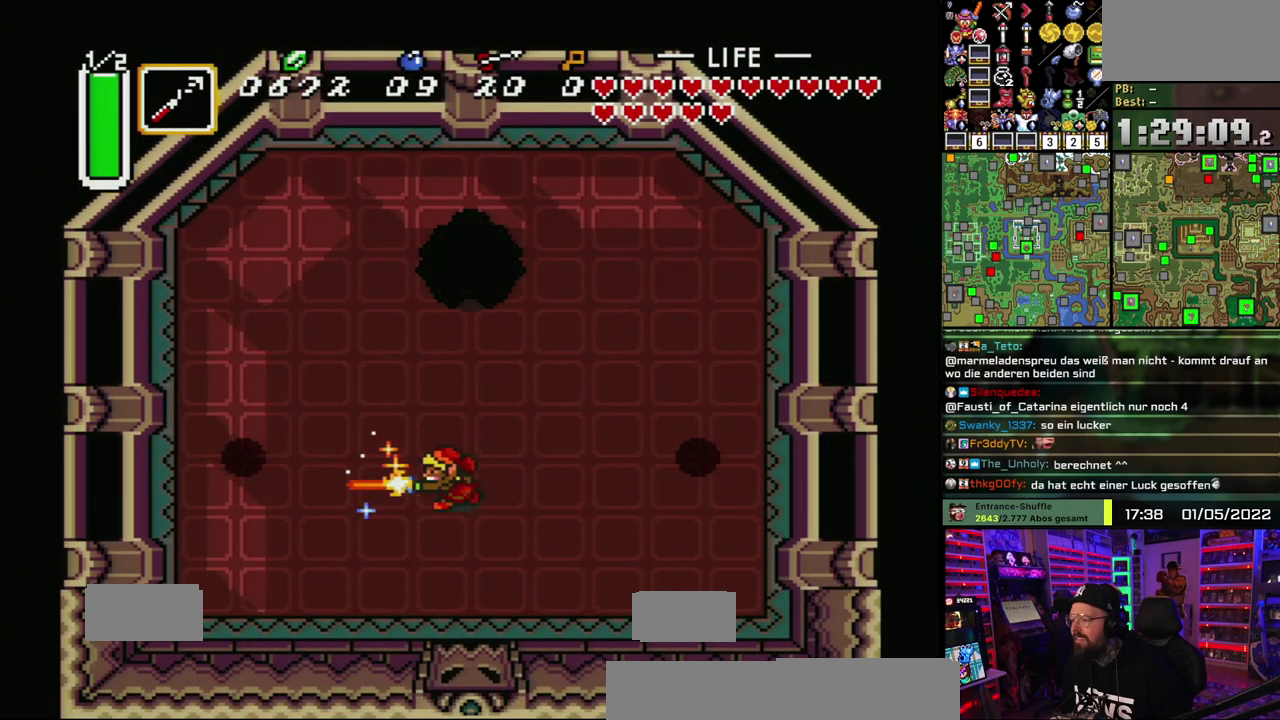
{"buttons": [], "events": [[33, "B", "up"], [133, "B", "down"], [250, "B", "up"]]}
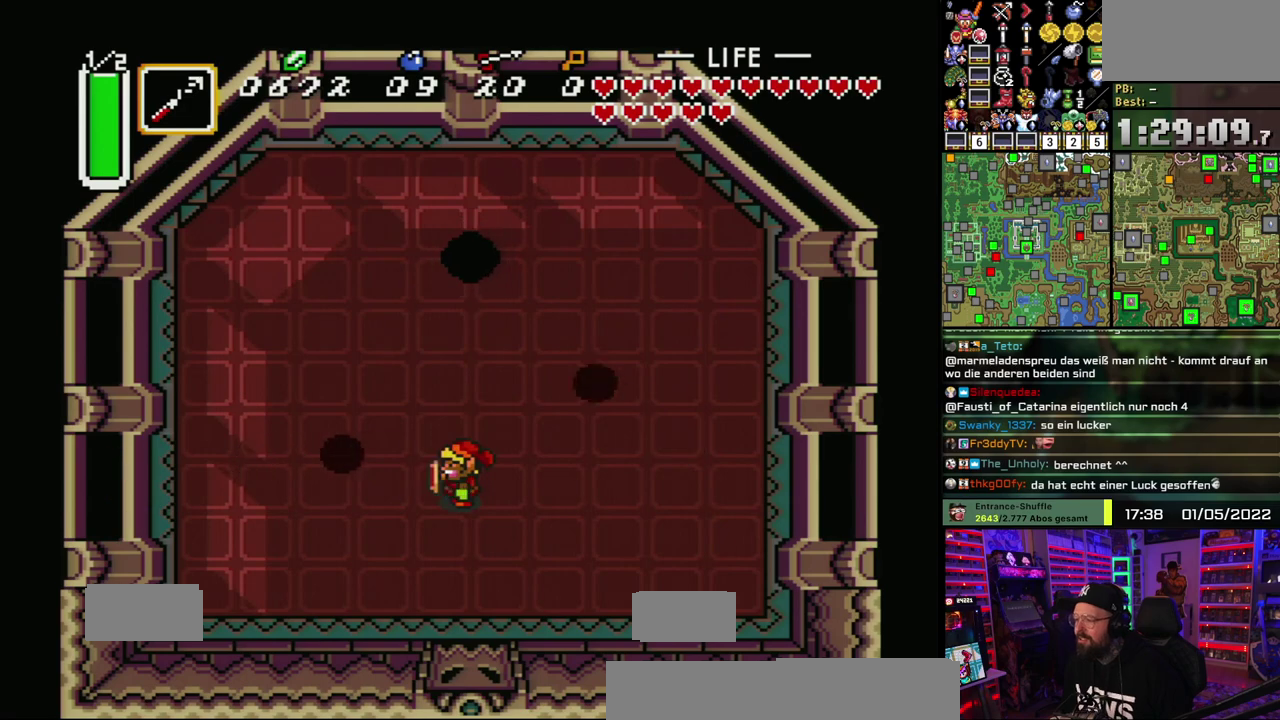
{"buttons": [], "events": []}
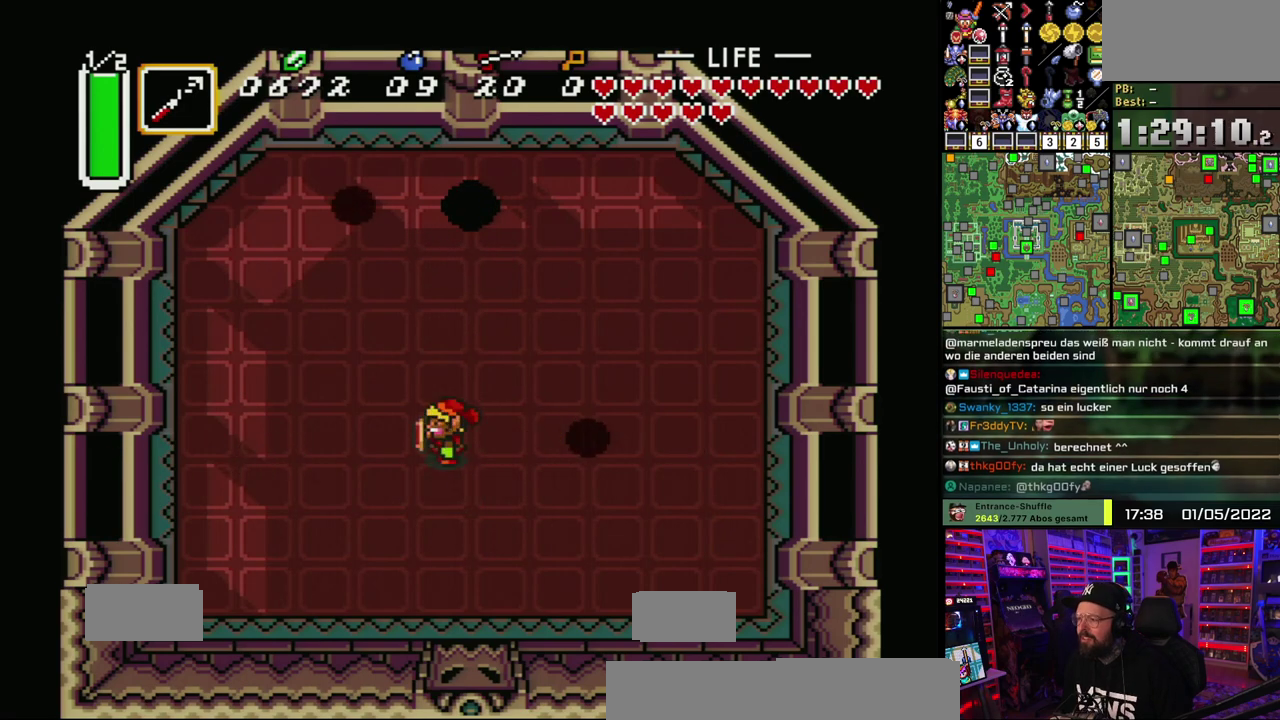
{"buttons": [], "events": []}
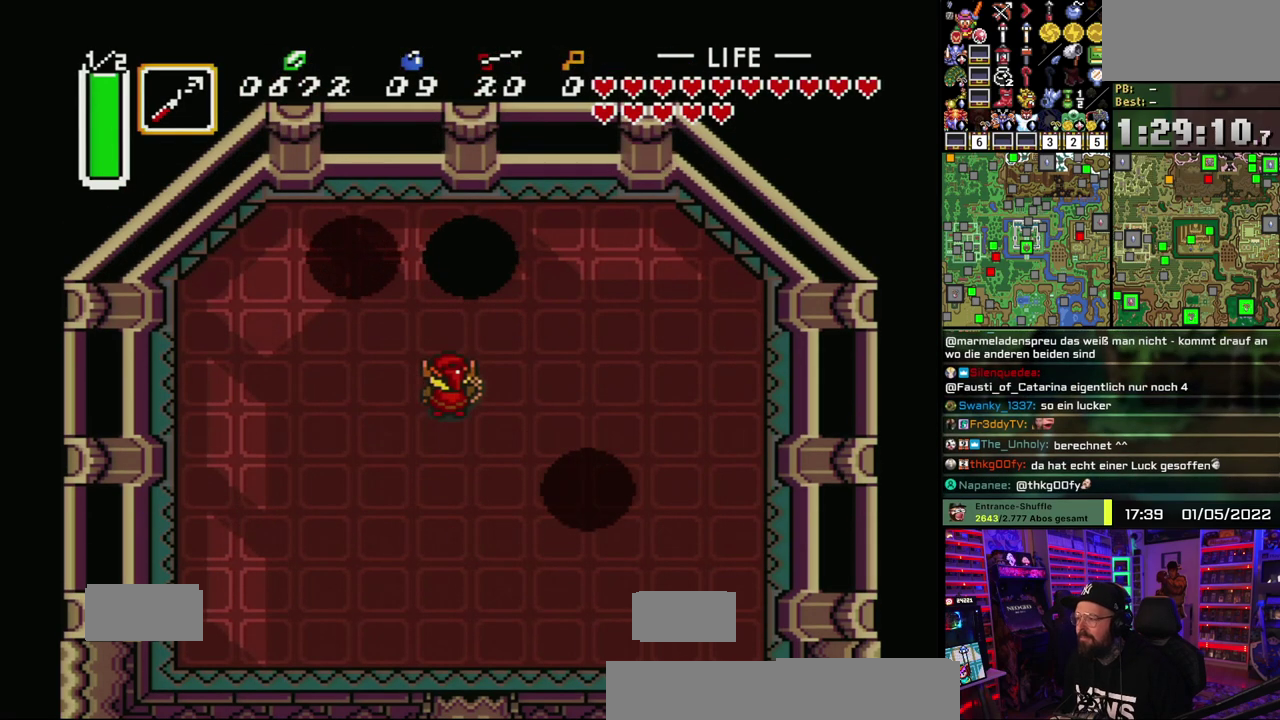
{"buttons": [], "events": []}
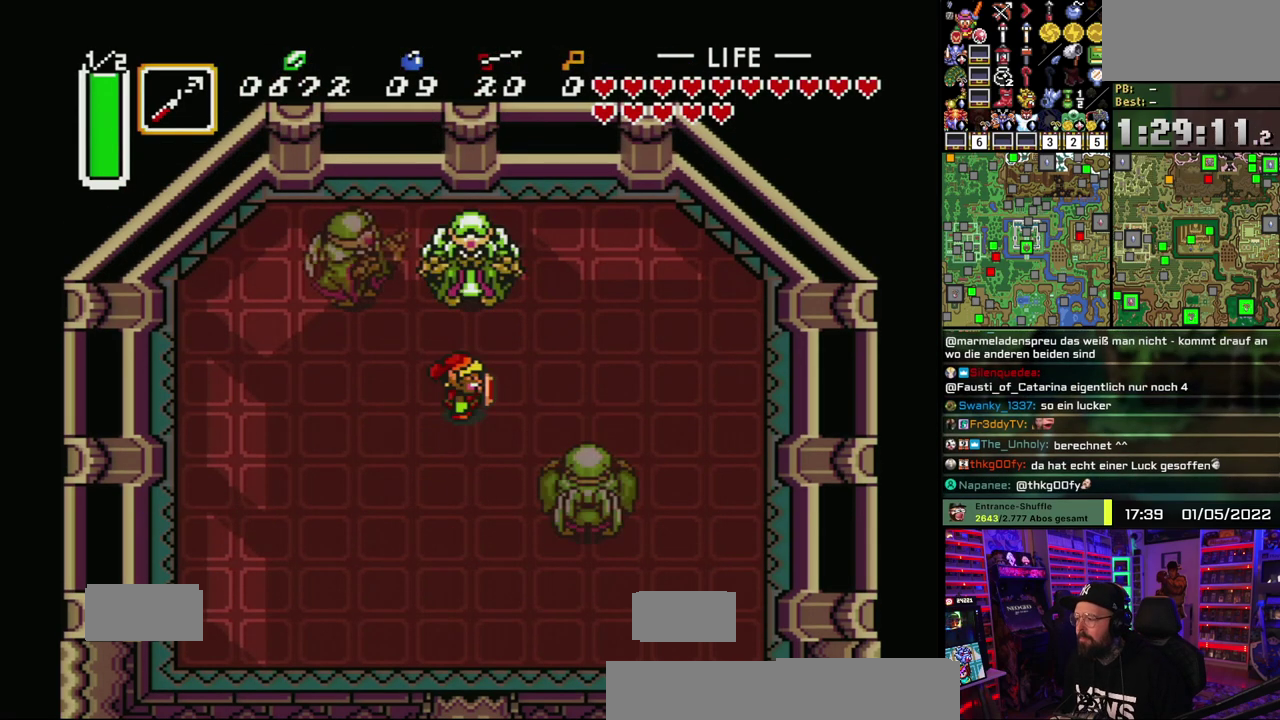
{"buttons": [], "events": []}
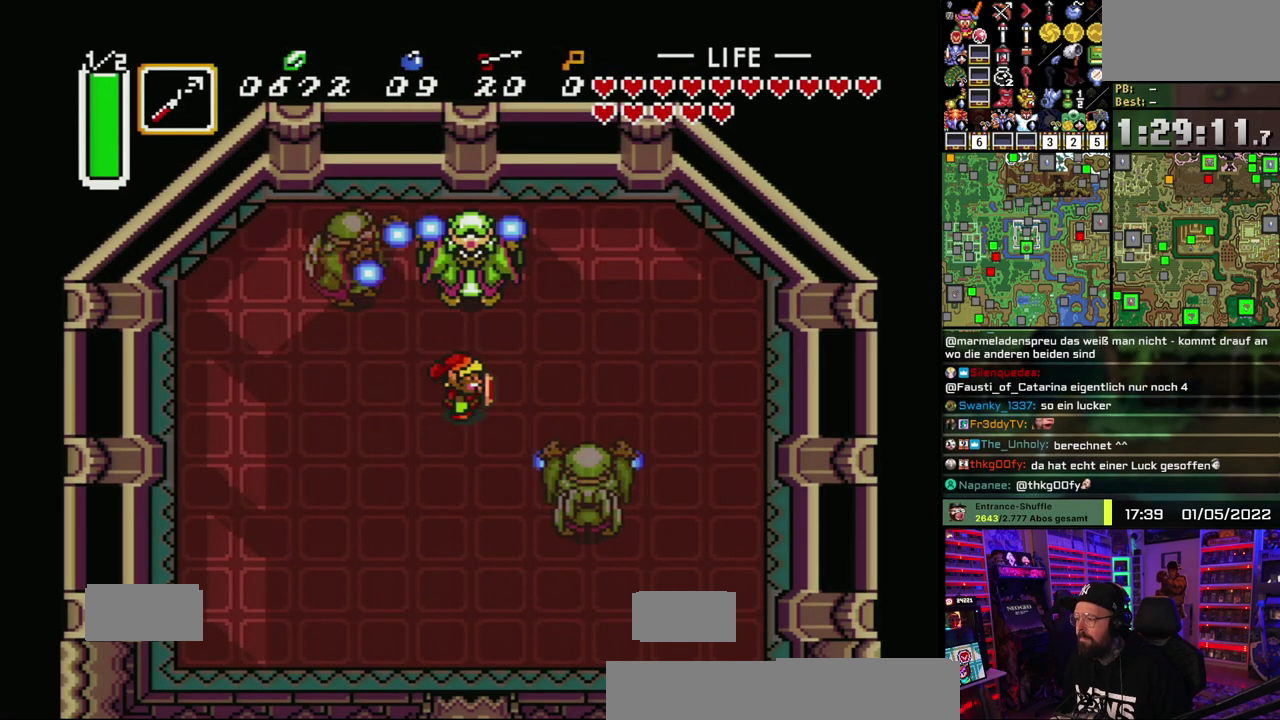
{"buttons": [], "events": []}
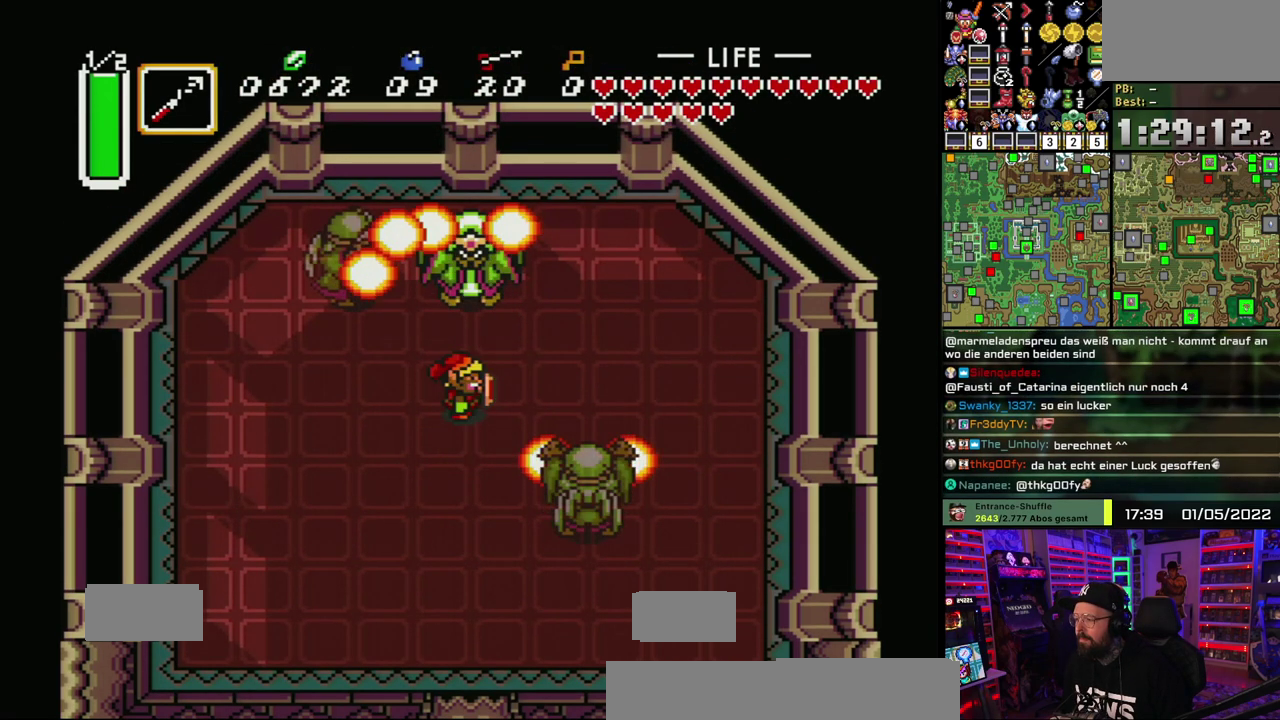
{"buttons": [], "events": []}
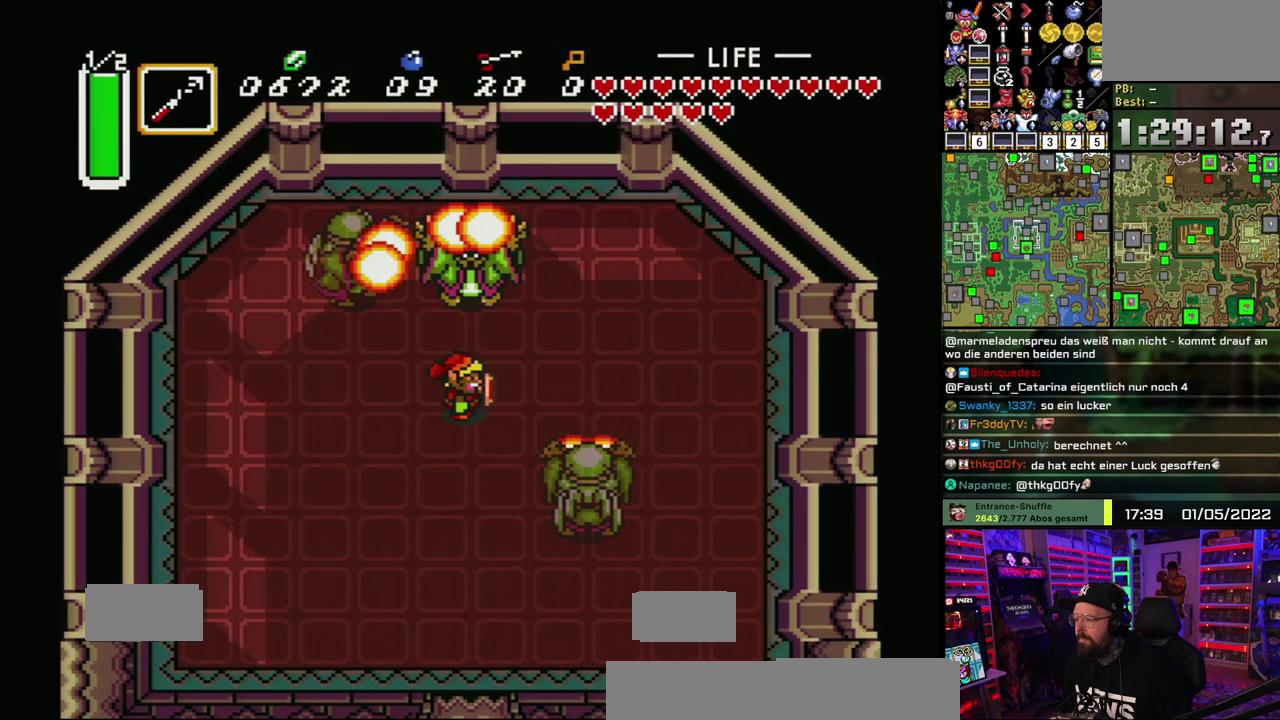
{"buttons": [], "events": []}
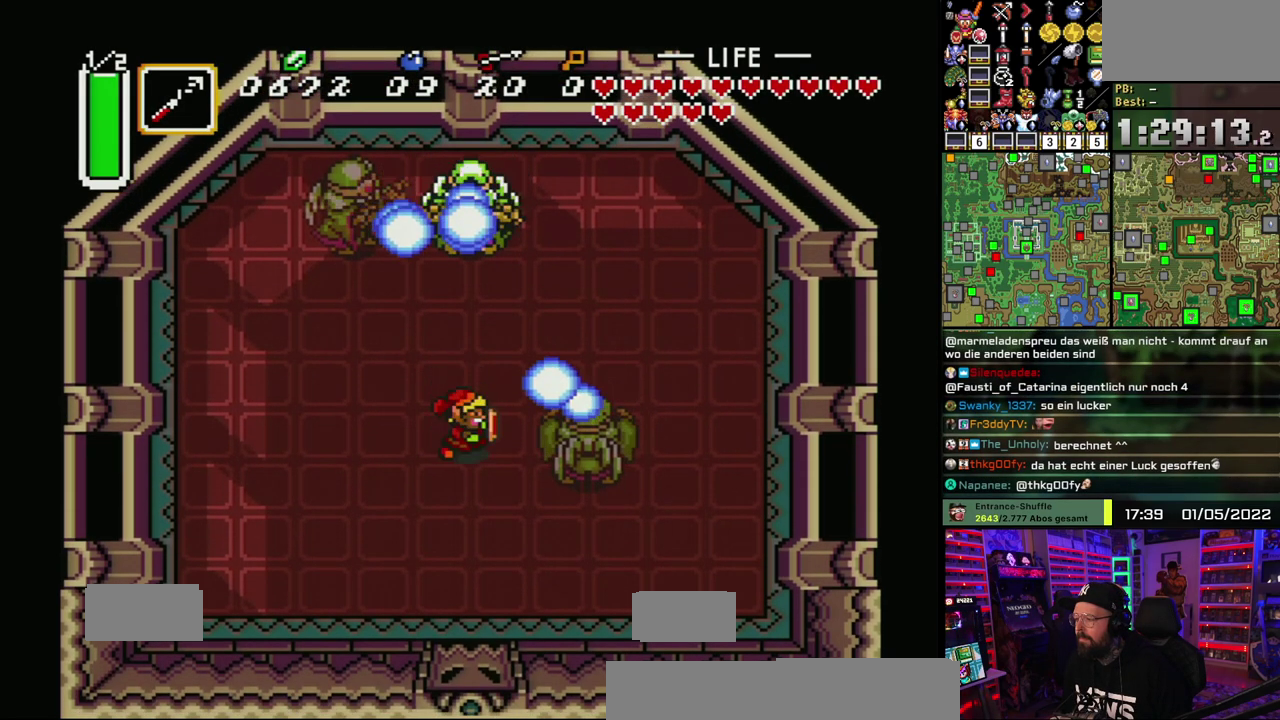
{"buttons": ["B"], "events": [[167, "B", "down"], [267, "B", "up"], [317, "B", "down"], [383, "B", "up"], [433, "B", "down"]]}
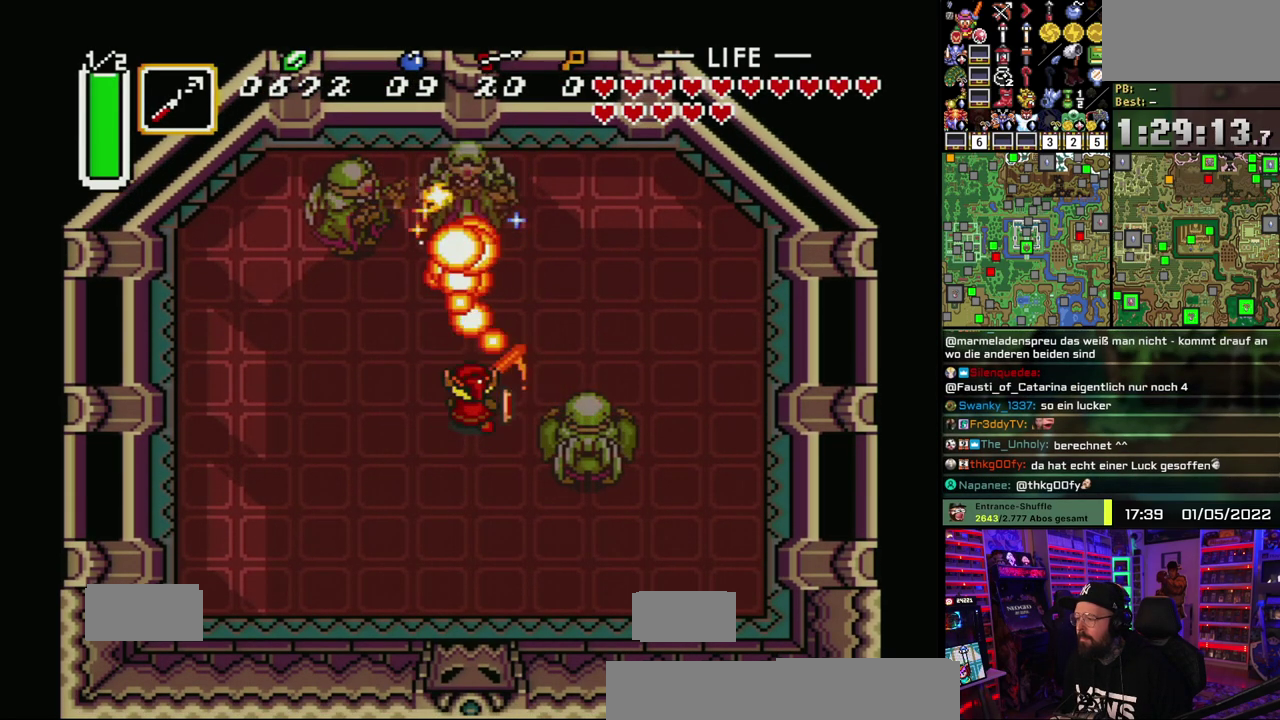
{"buttons": [], "events": [[33, "B", "up"], [83, "B", "down"], [200, "B", "up"]]}
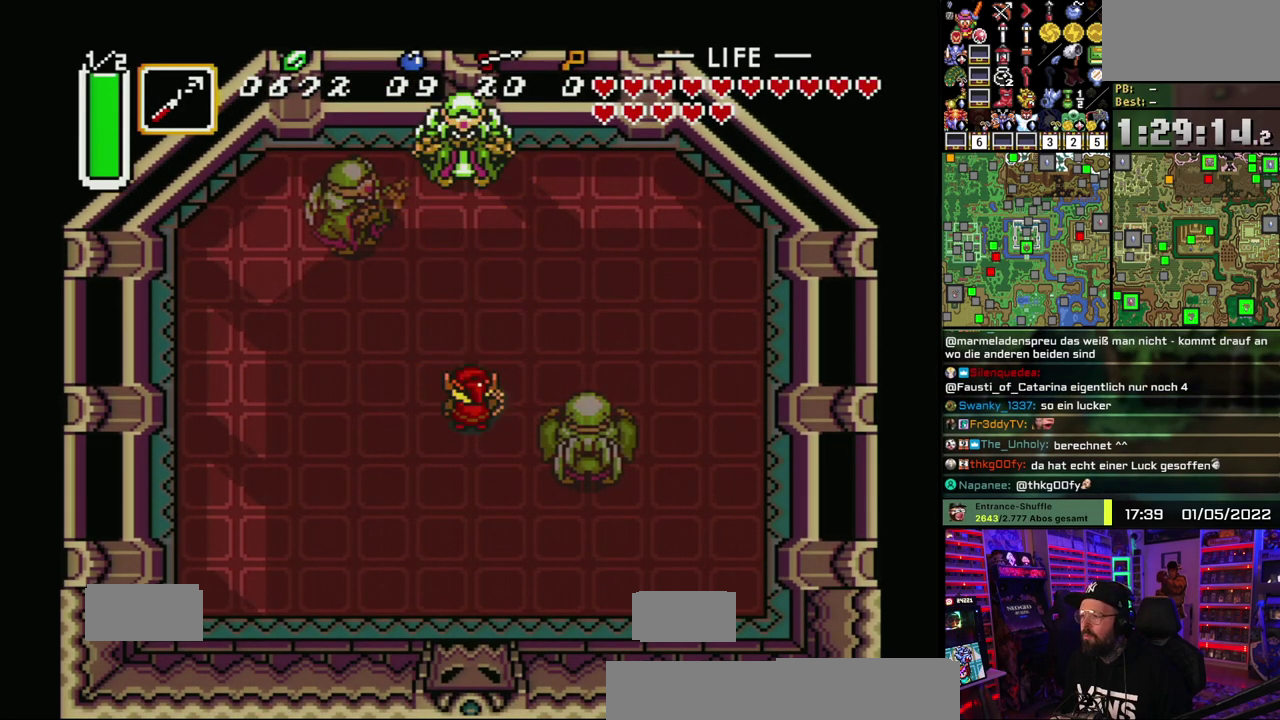
{"buttons": [], "events": []}
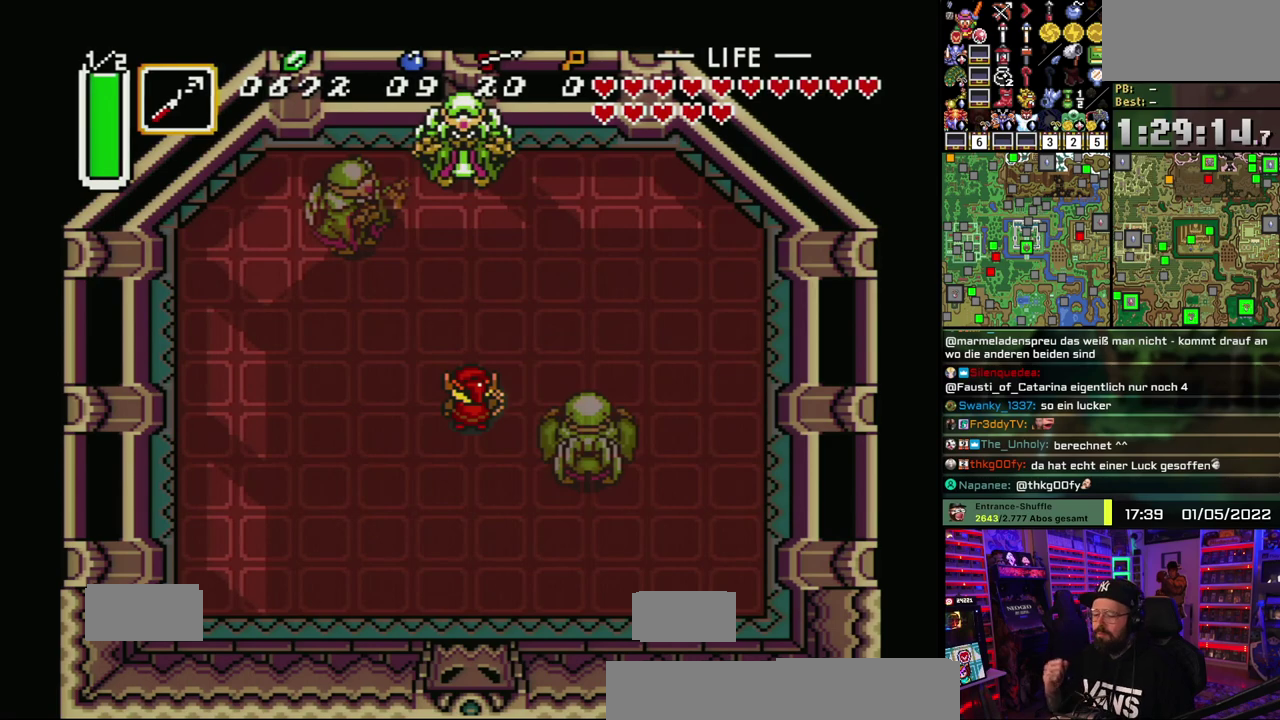
{"buttons": [], "events": []}
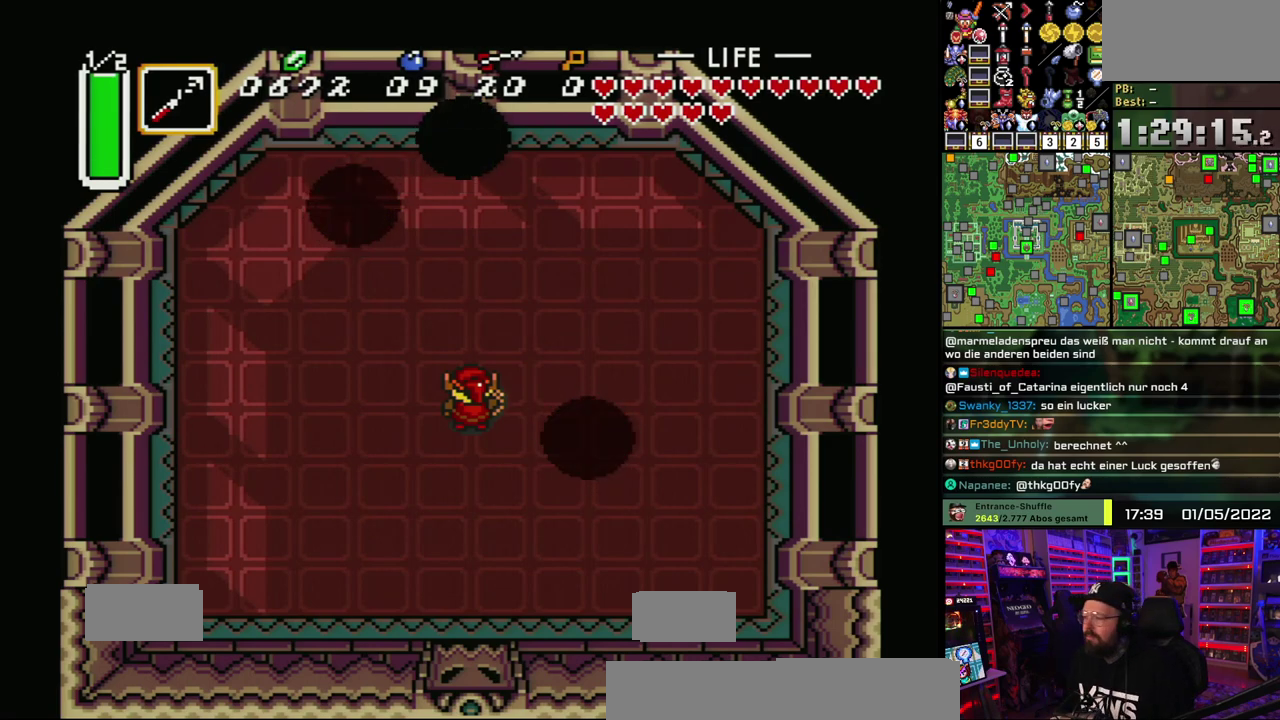
{"buttons": [], "events": []}
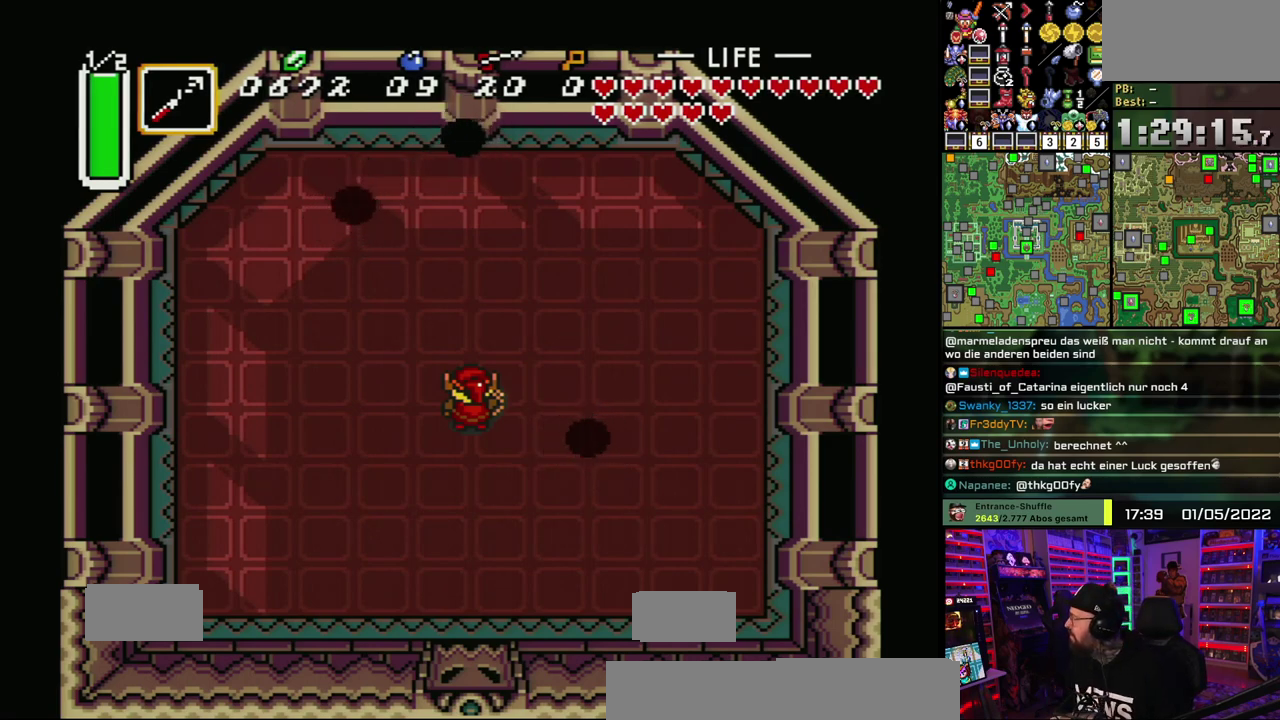
{"buttons": [], "events": []}
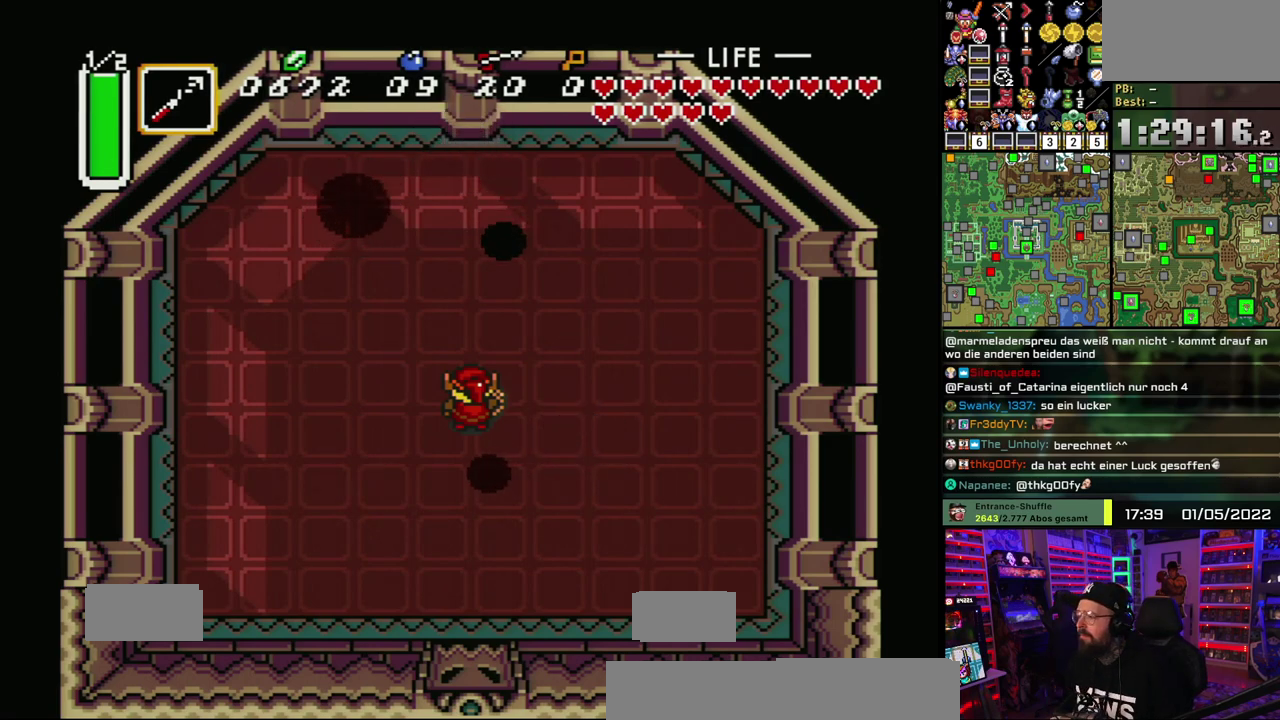
{"buttons": [], "events": []}
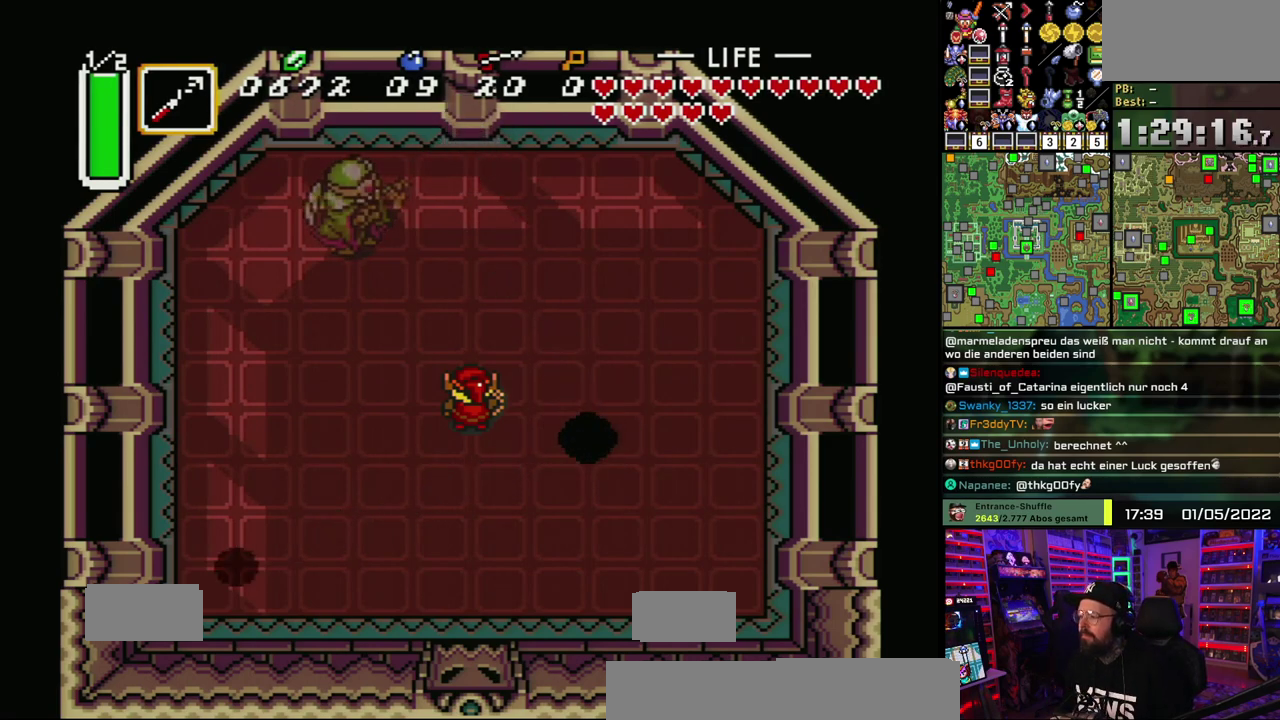
{"buttons": [], "events": []}
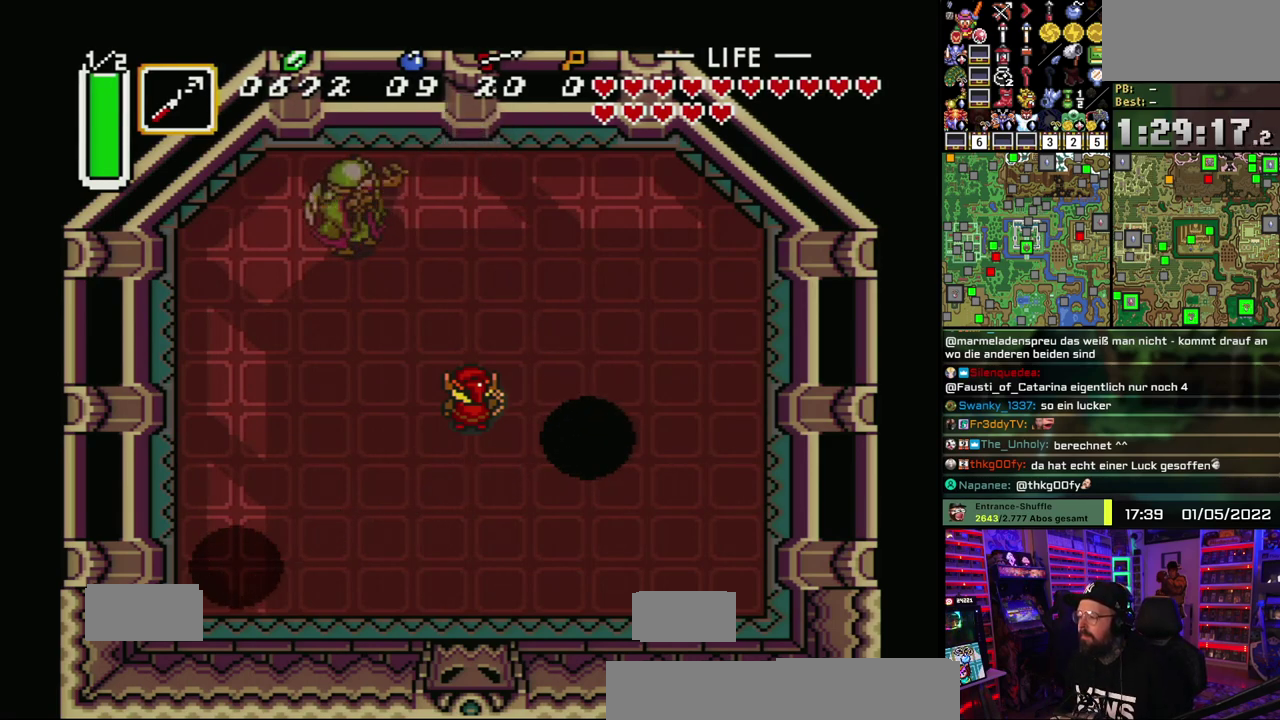
{"buttons": [], "events": []}
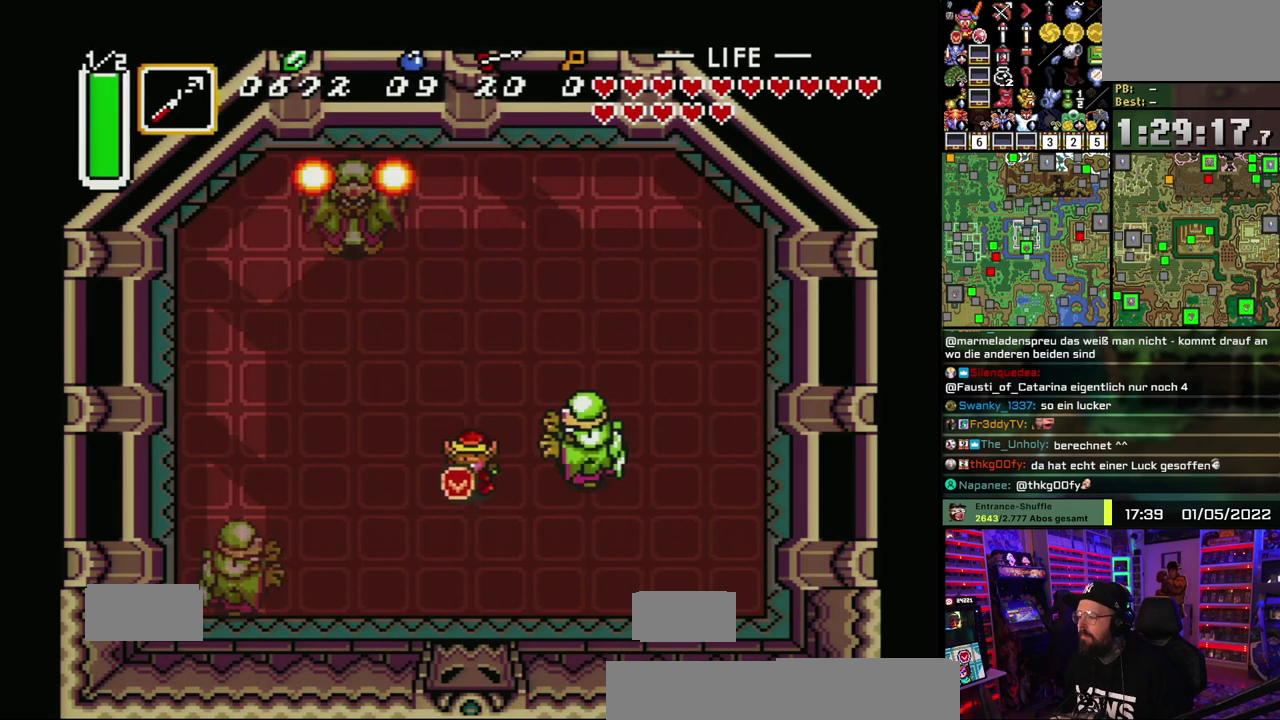
{"buttons": [], "events": []}
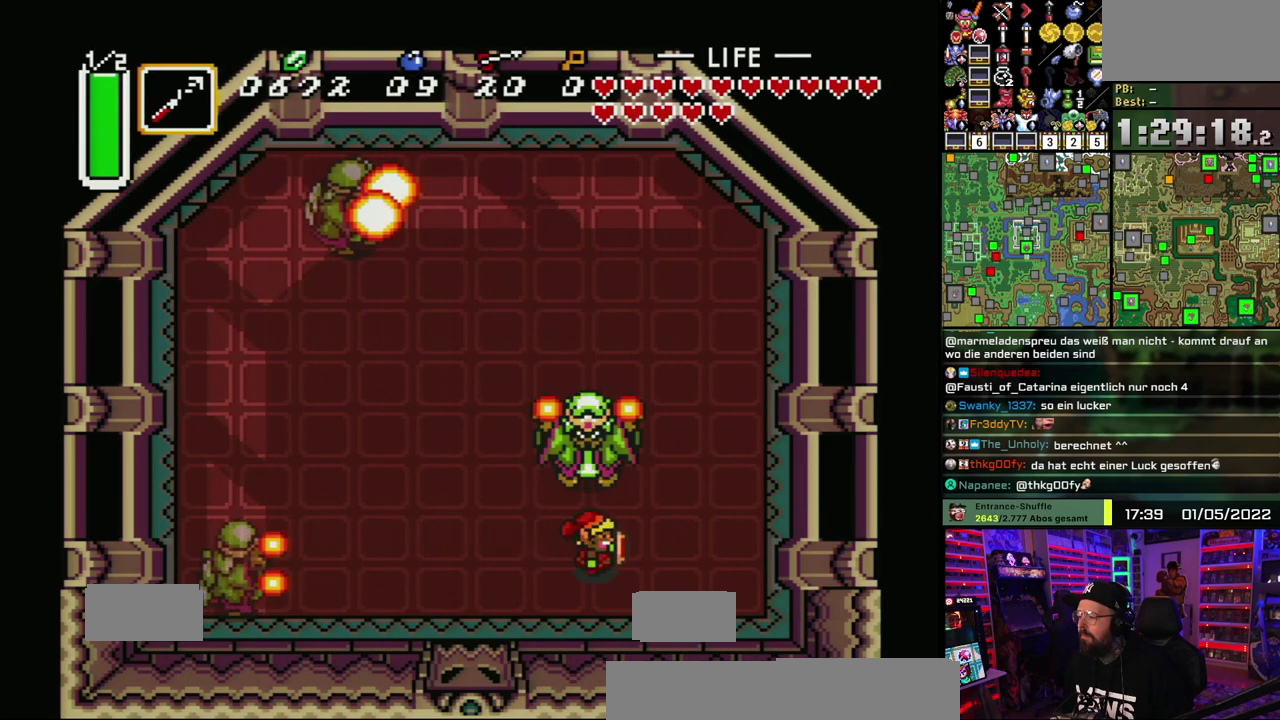
{"buttons": [], "events": []}
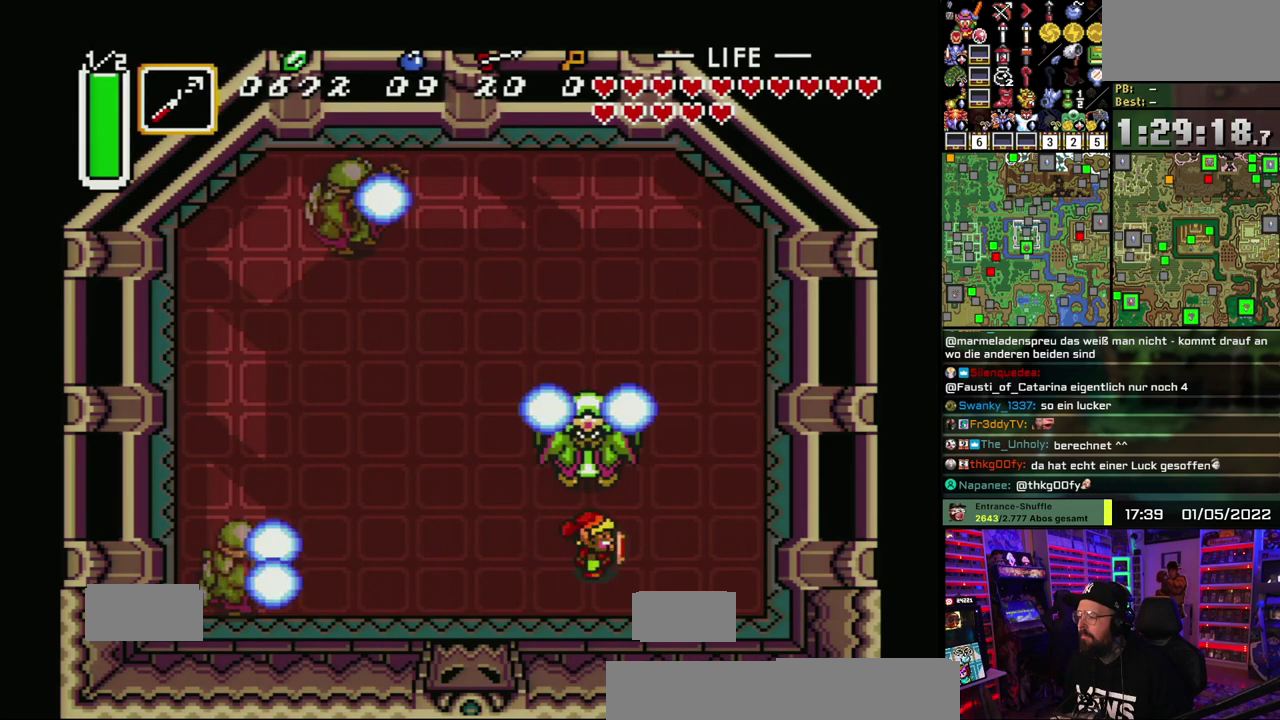
{"buttons": [], "events": []}
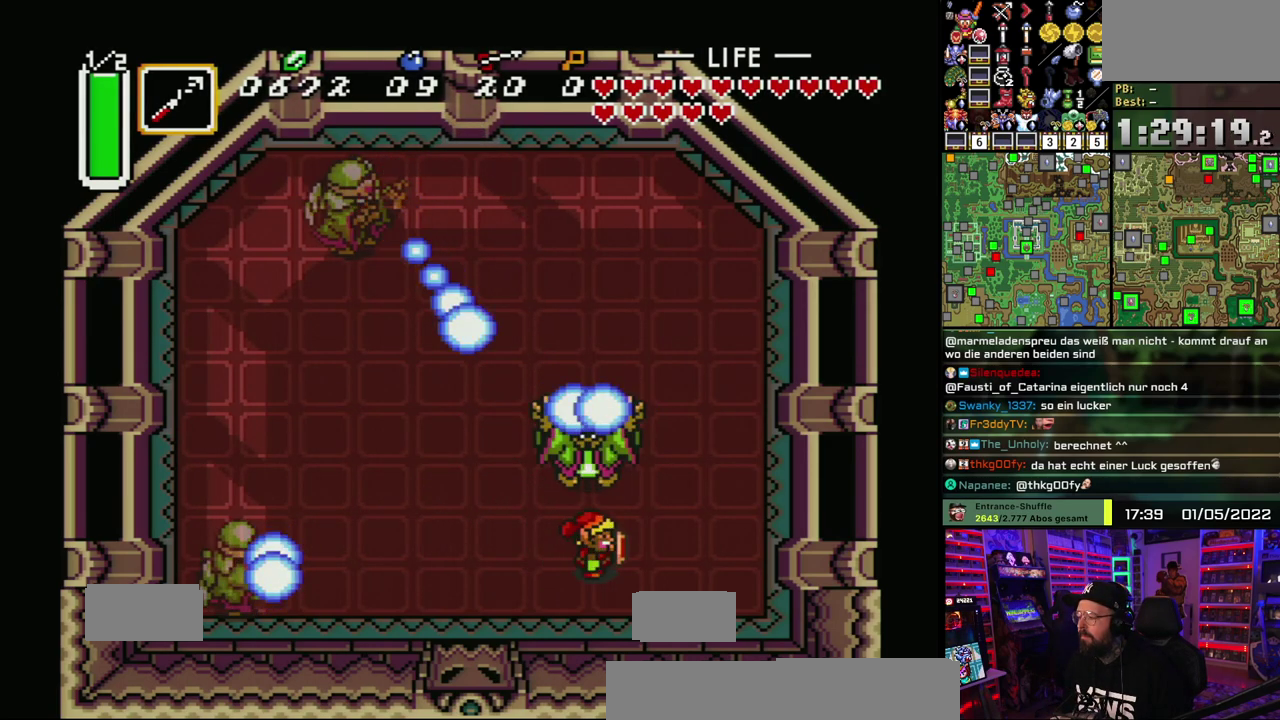
{"buttons": ["B"], "events": [[500, "B", "down"]]}
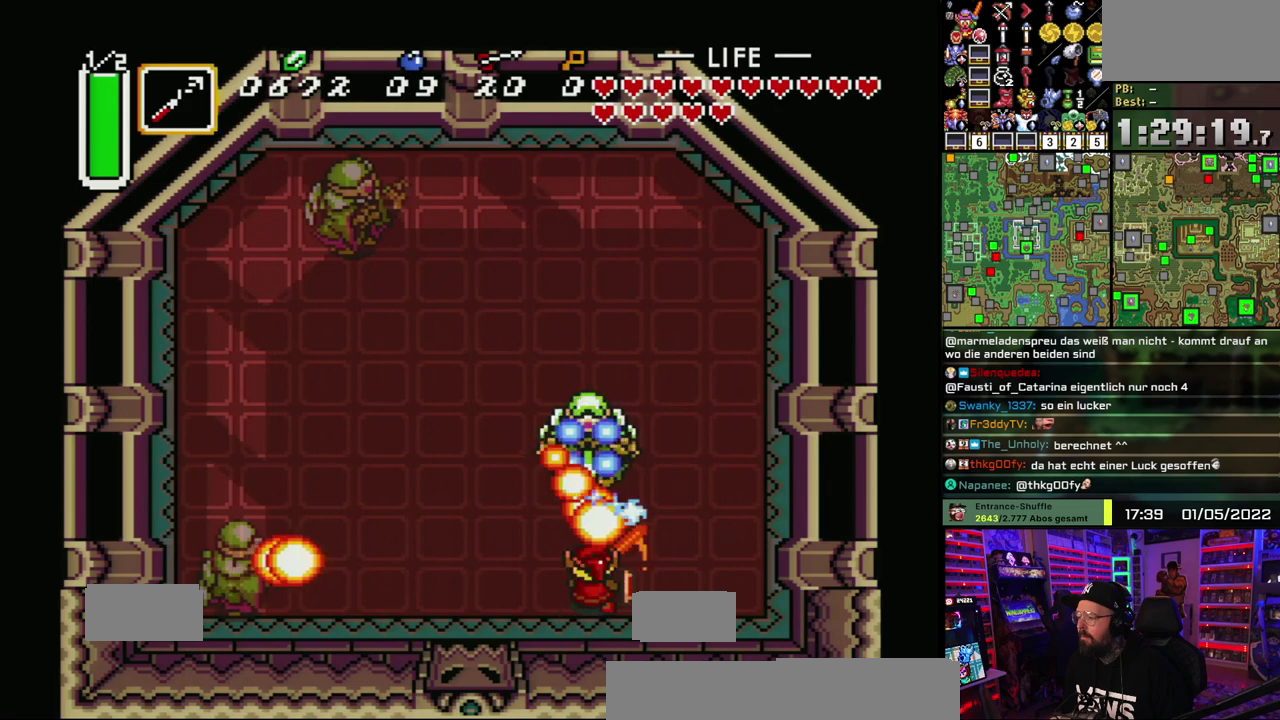
{"buttons": [], "events": [[83, "B", "up"]]}